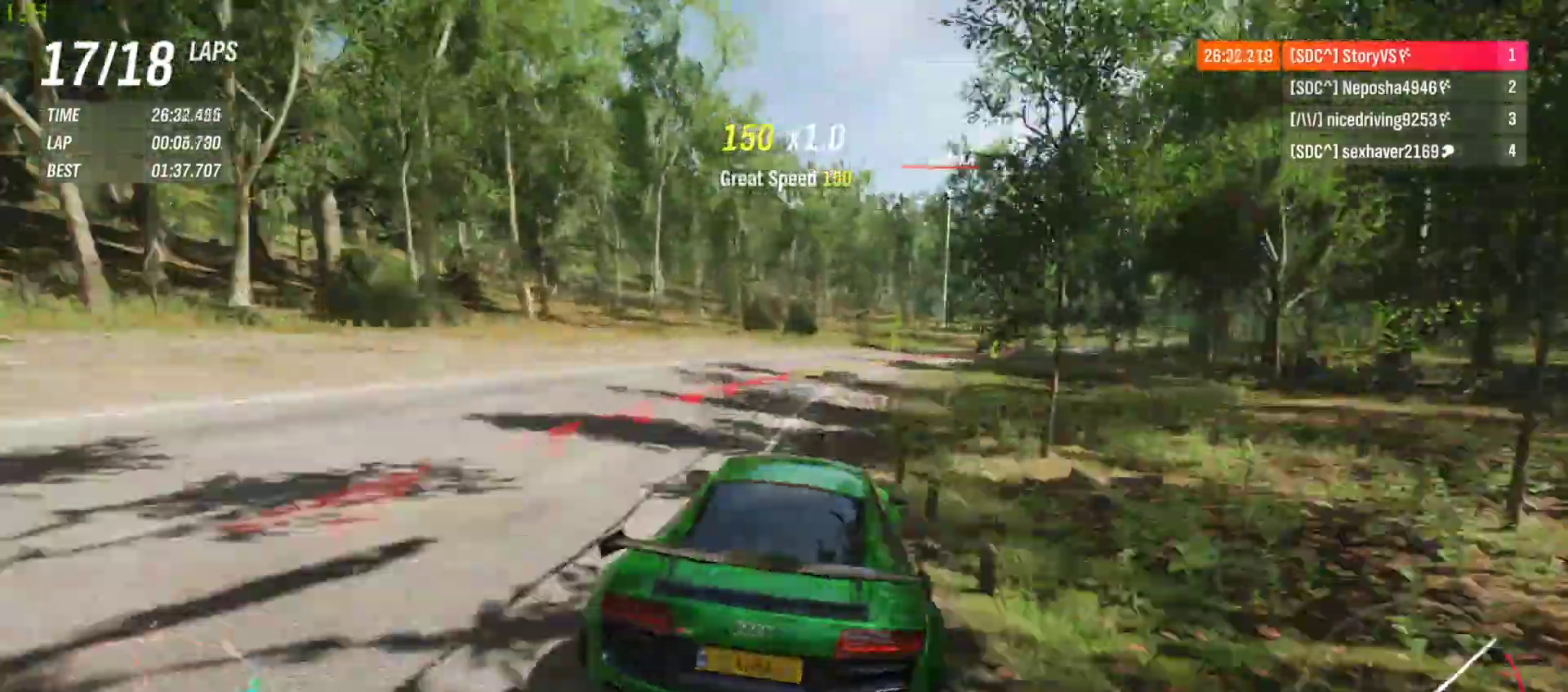
Gameplay with a controller (PlayStation layout); each line is a JSON object with the inputs held at the frame after it. "events" lists button and stick changes between this image and that frame as [ms after this image, input, new state], when the widget could be followed in between. Not read: L3 R3 right_stick.
{"buttons": ["R2"], "left_stick": "right", "events": []}
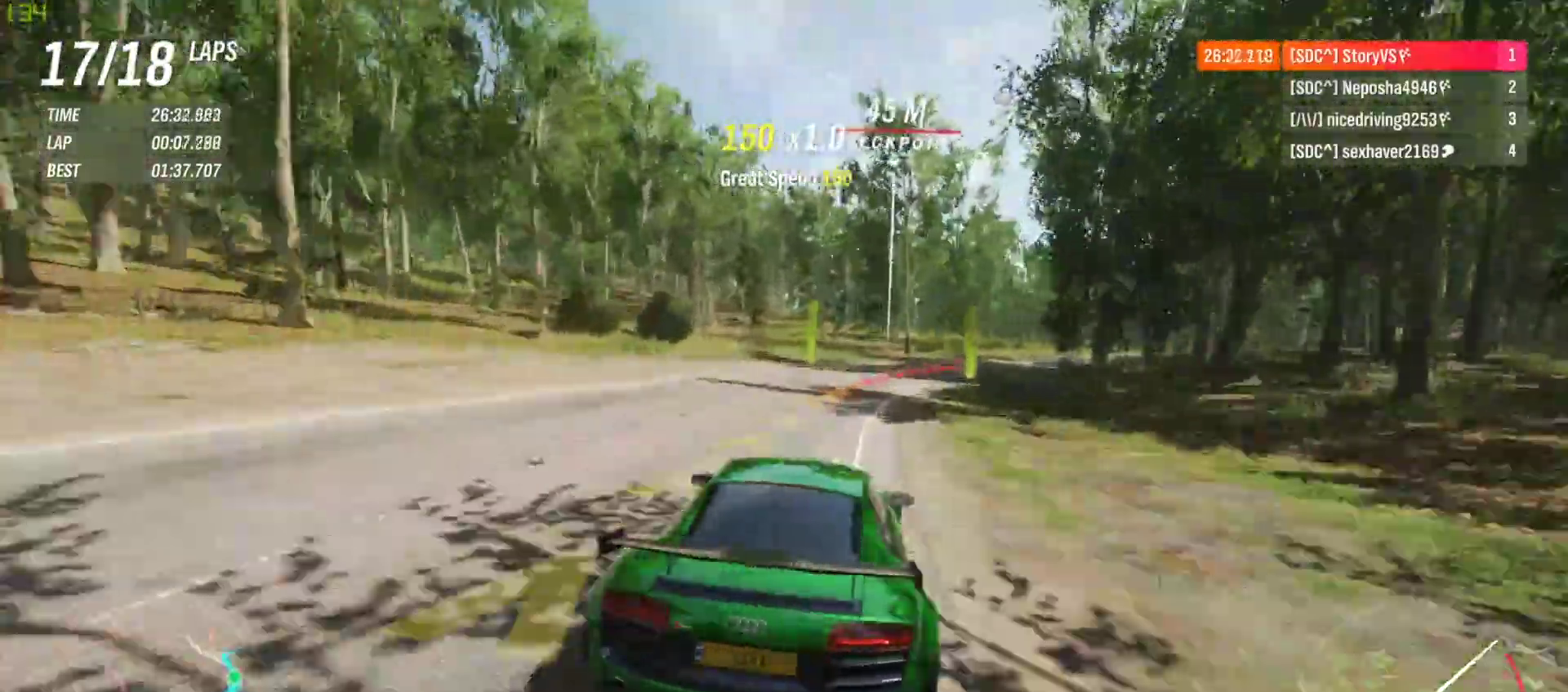
{"buttons": ["R2"], "left_stick": "right", "events": []}
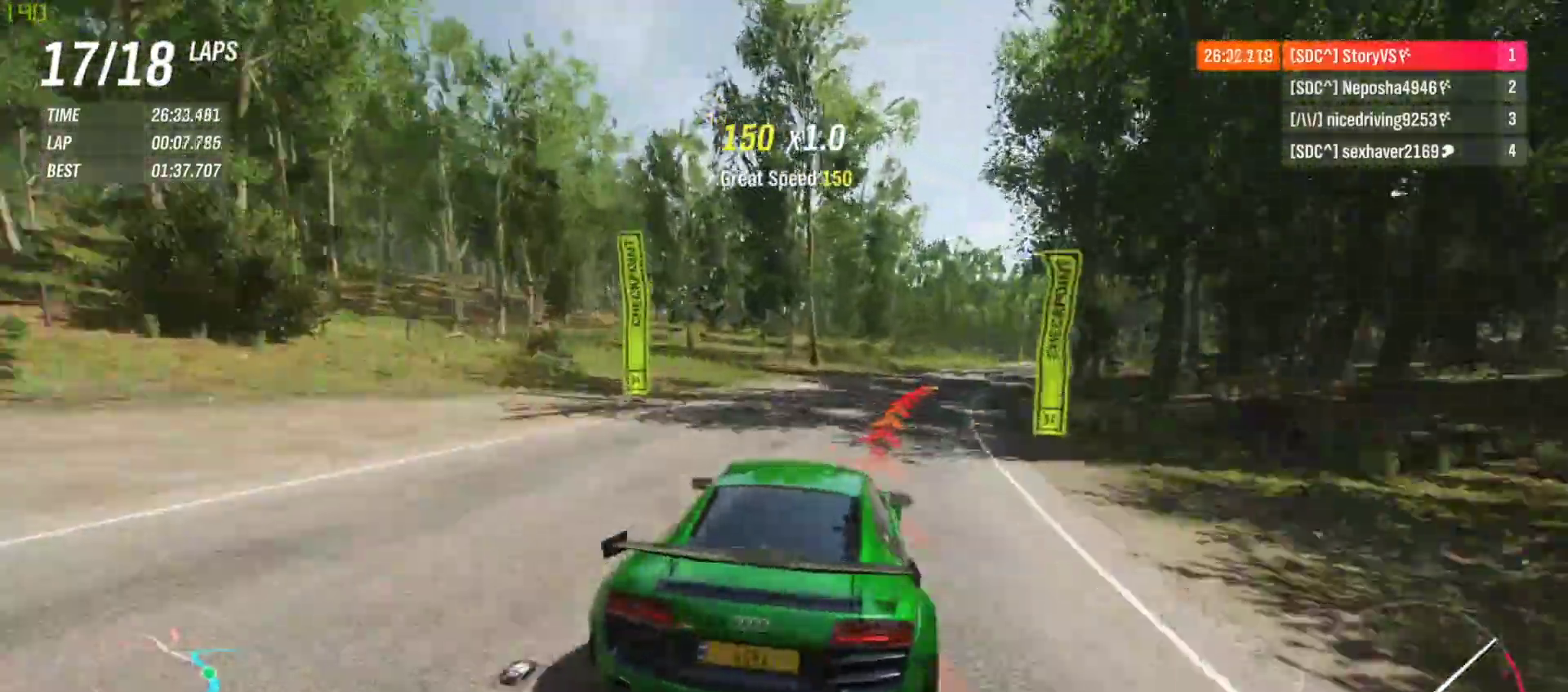
{"buttons": ["R2"], "left_stick": "right", "events": []}
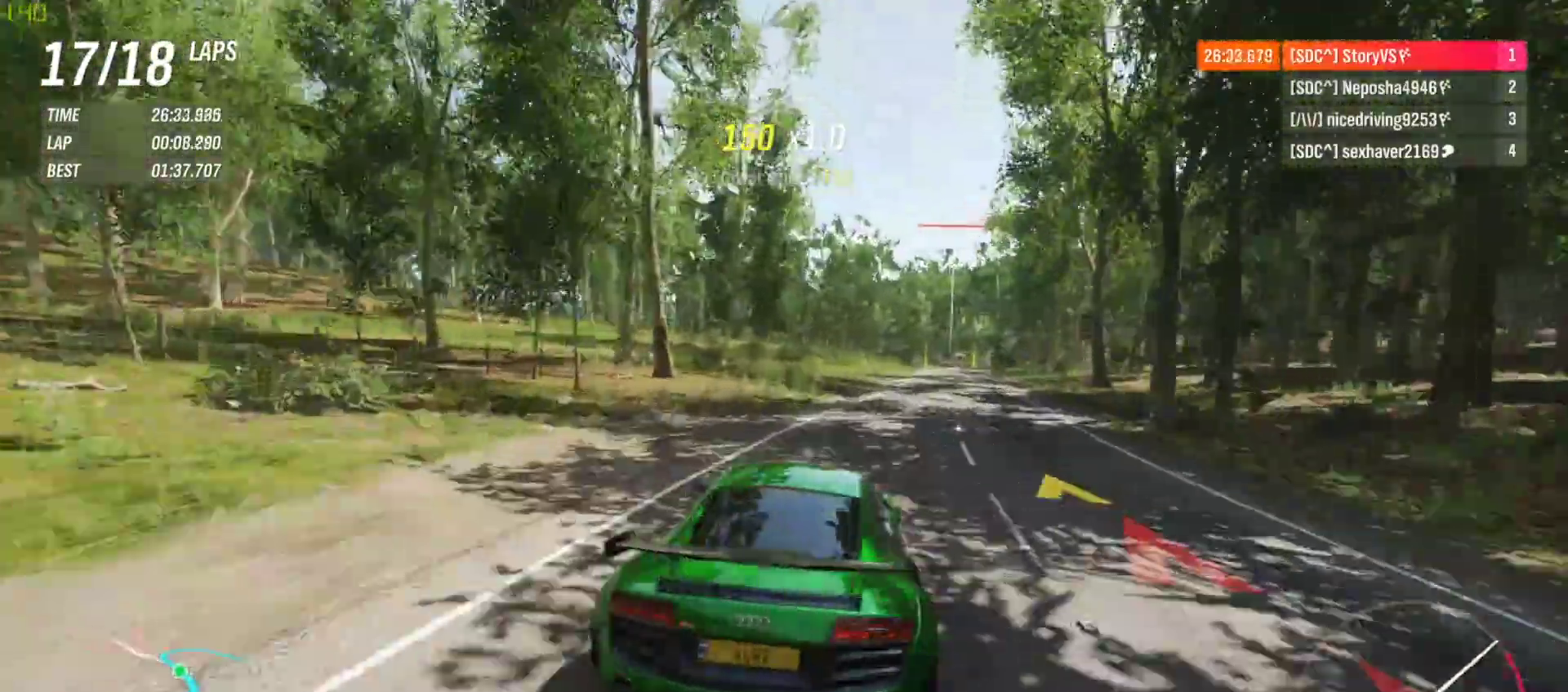
{"buttons": ["R2"], "left_stick": "right", "events": []}
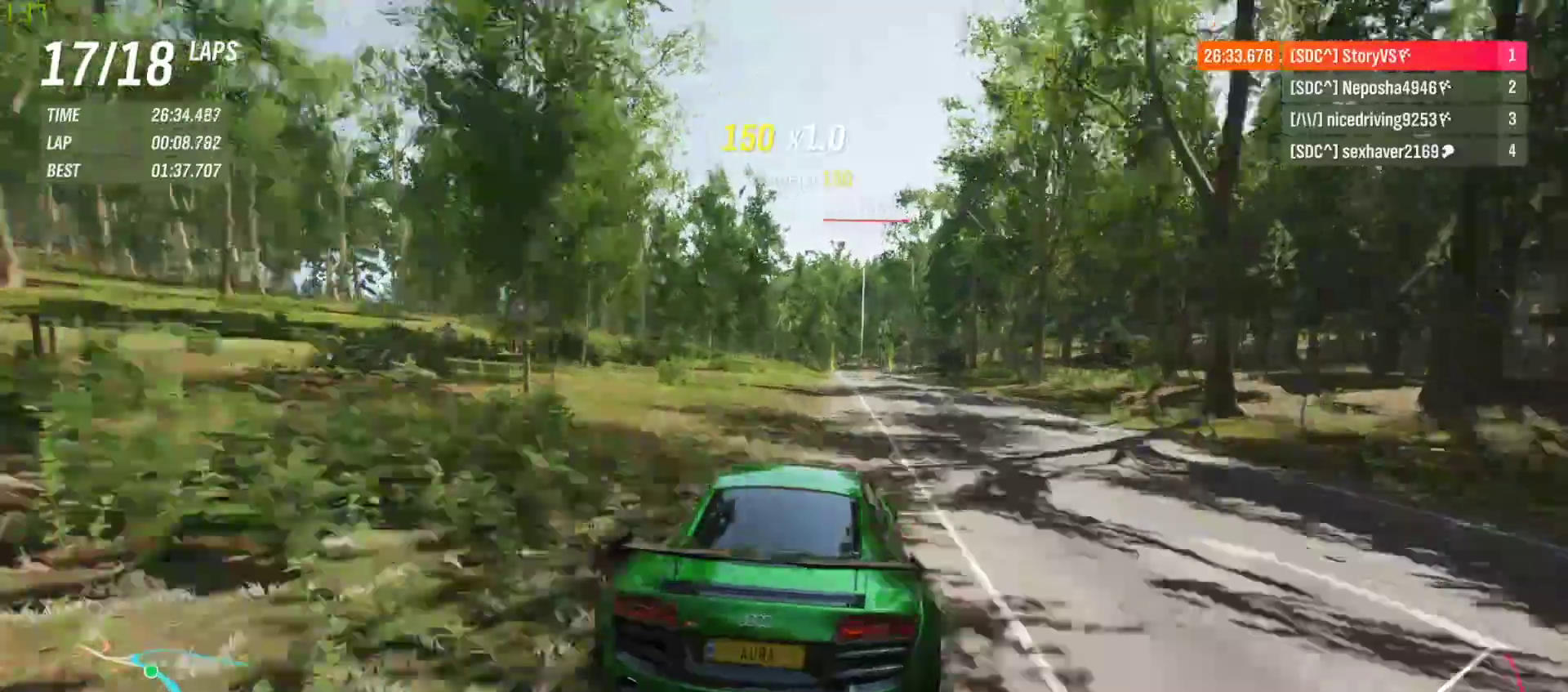
{"buttons": ["R2"], "left_stick": "center", "events": [[67, "left_stick", "center"], [367, "left_stick", "right"], [500, "left_stick", "center"]]}
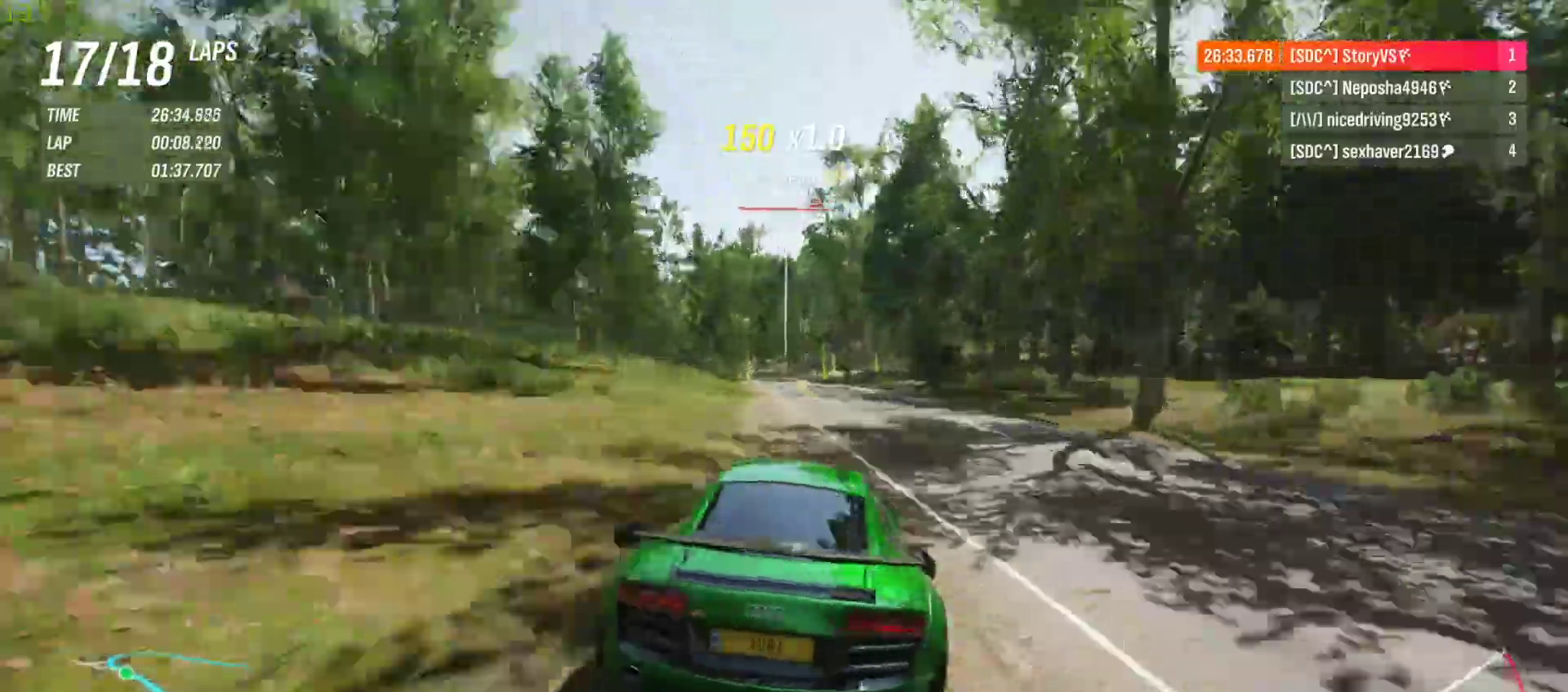
{"buttons": ["R2"], "left_stick": "left", "events": [[500, "left_stick", "left"]]}
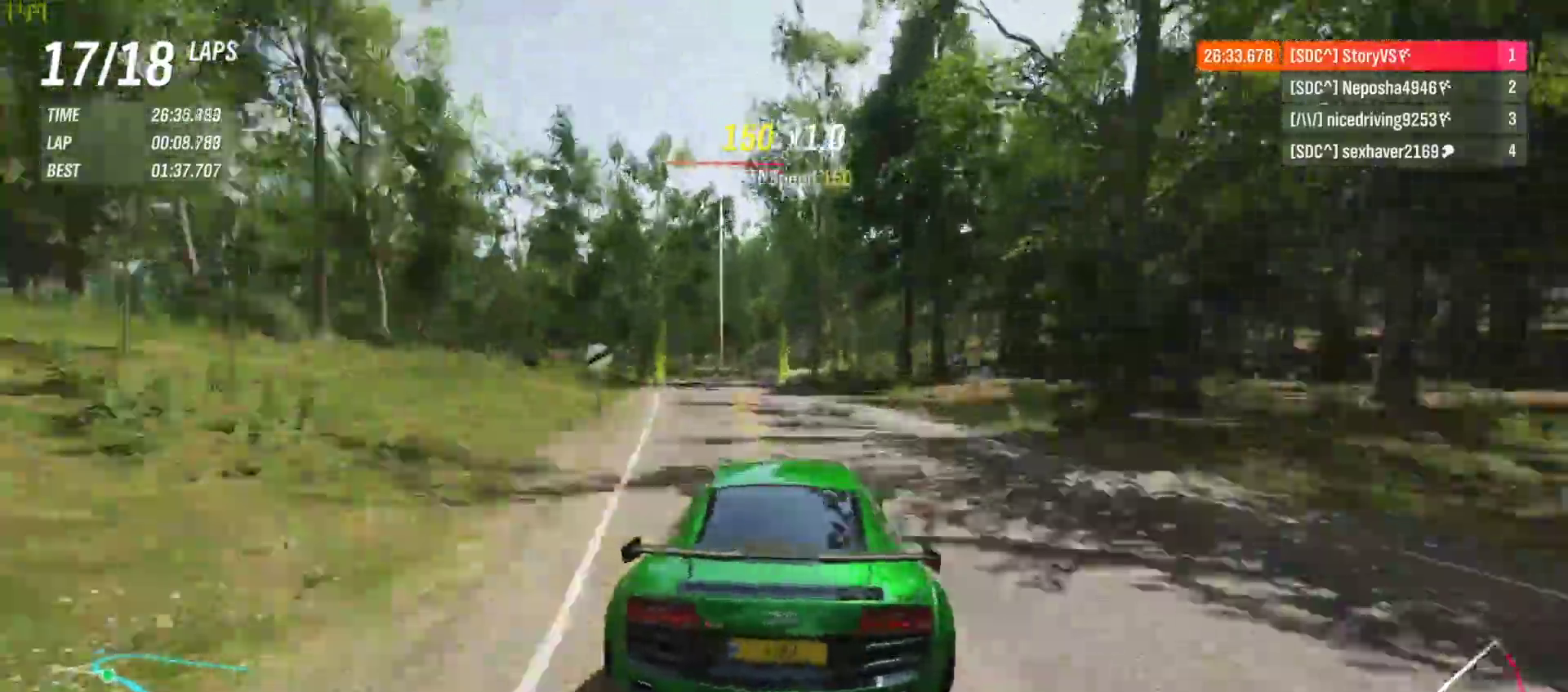
{"buttons": ["R2"], "left_stick": "center", "events": [[100, "left_stick", "center"]]}
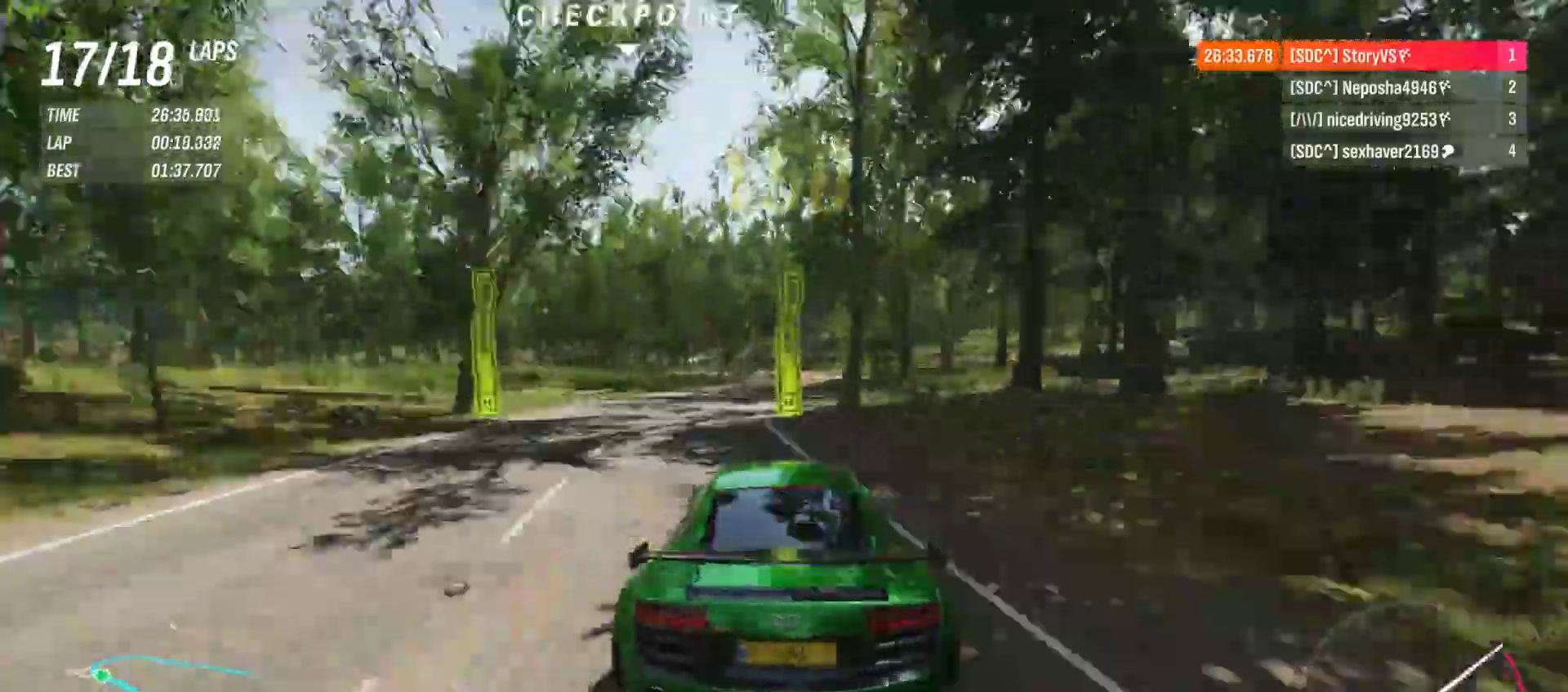
{"buttons": ["R2"], "left_stick": "center", "events": [[200, "left_stick", "right"], [333, "left_stick", "center"], [400, "left_stick", "right"], [500, "left_stick", "center"]]}
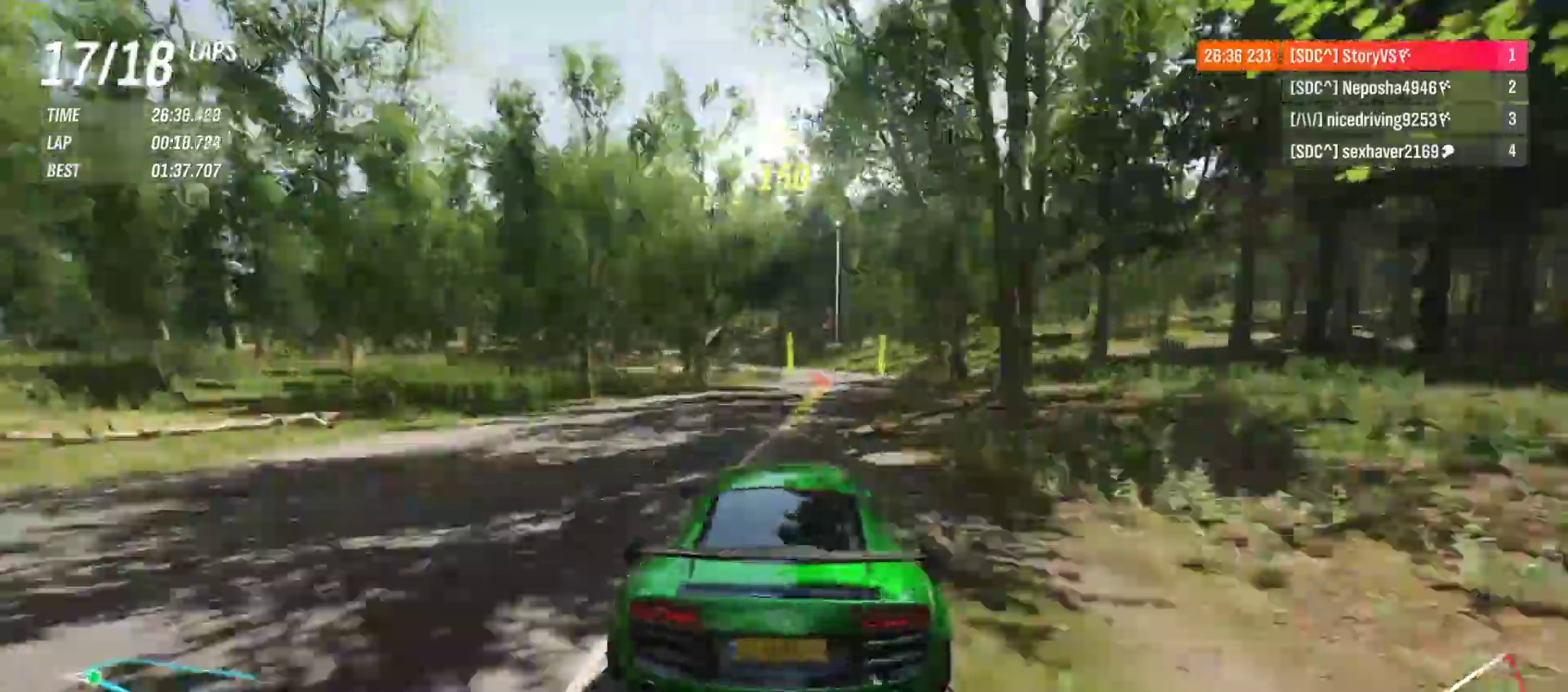
{"buttons": ["R2"], "left_stick": "left", "events": [[467, "left_stick", "left"]]}
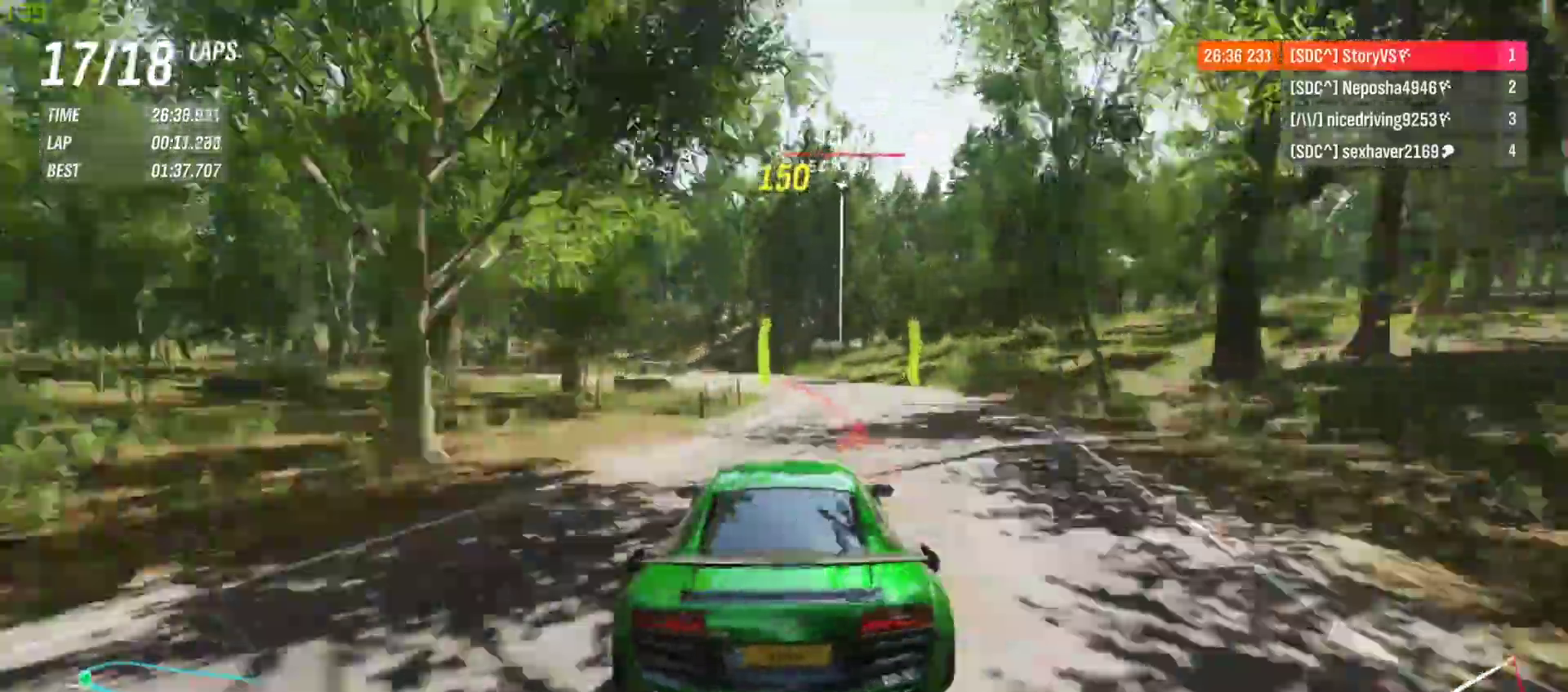
{"buttons": ["R2"], "left_stick": "left", "events": [[333, "left_stick", "center"], [400, "left_stick", "left"]]}
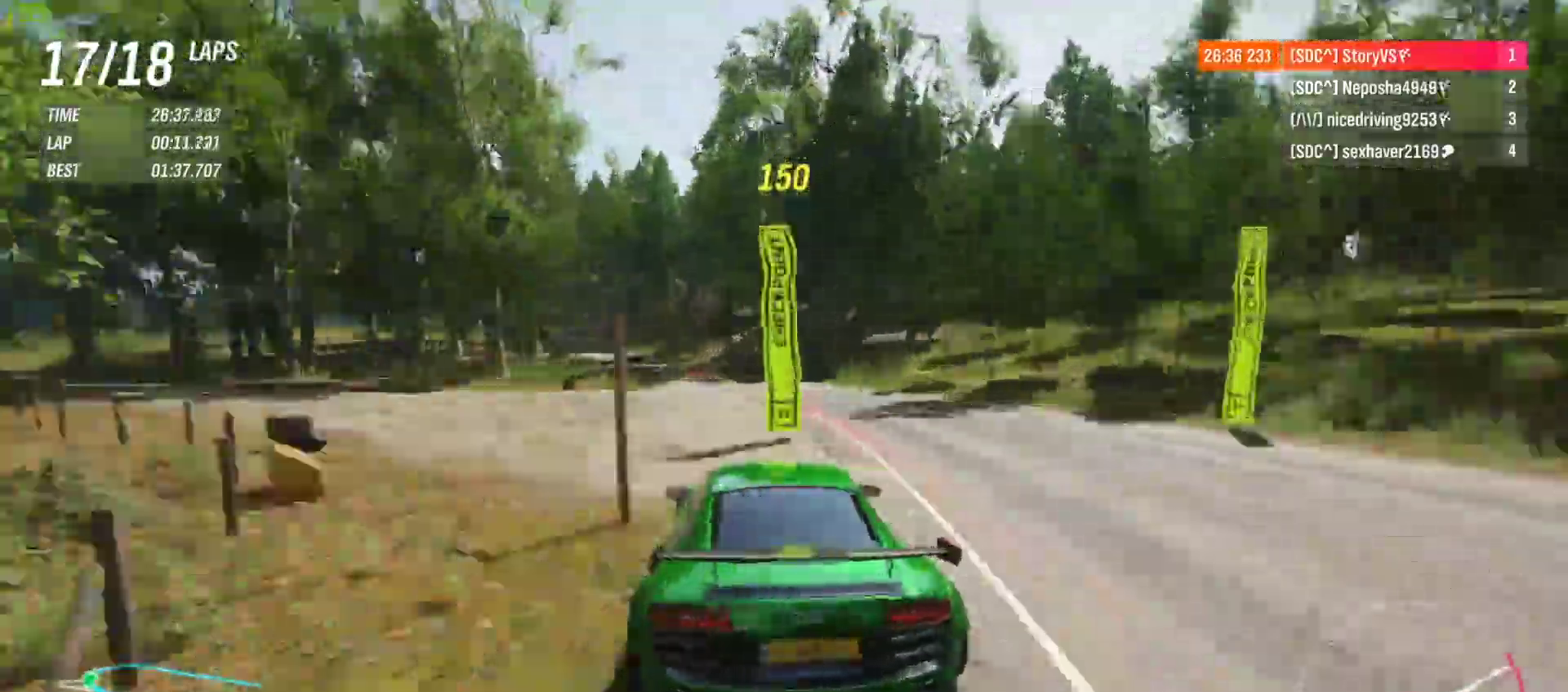
{"buttons": ["R2"], "left_stick": "center", "events": [[33, "left_stick", "center"], [100, "left_stick", "left"], [233, "left_stick", "center"], [367, "left_stick", "left"], [500, "left_stick", "center"]]}
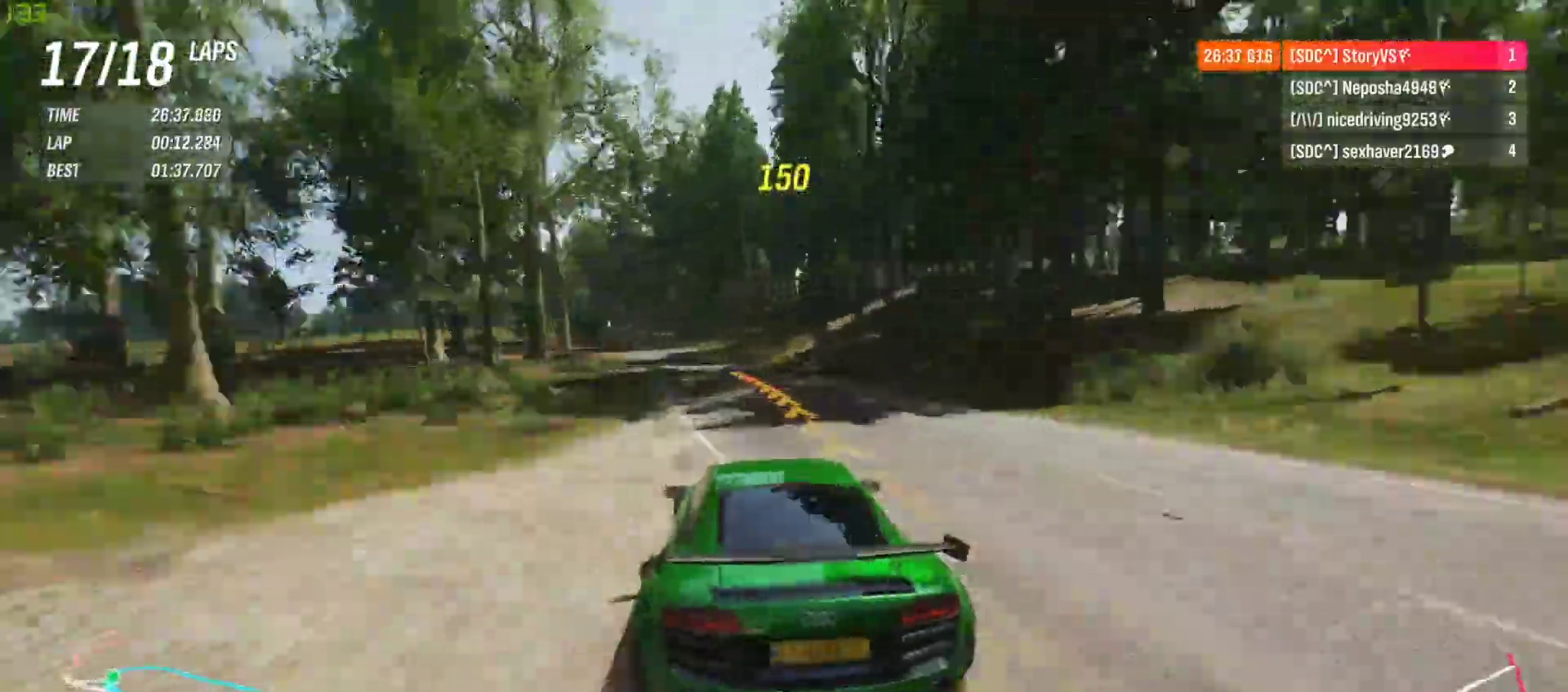
{"buttons": ["R2"], "left_stick": "left", "events": [[67, "left_stick", "left"], [300, "left_stick", "center"], [367, "left_stick", "left"]]}
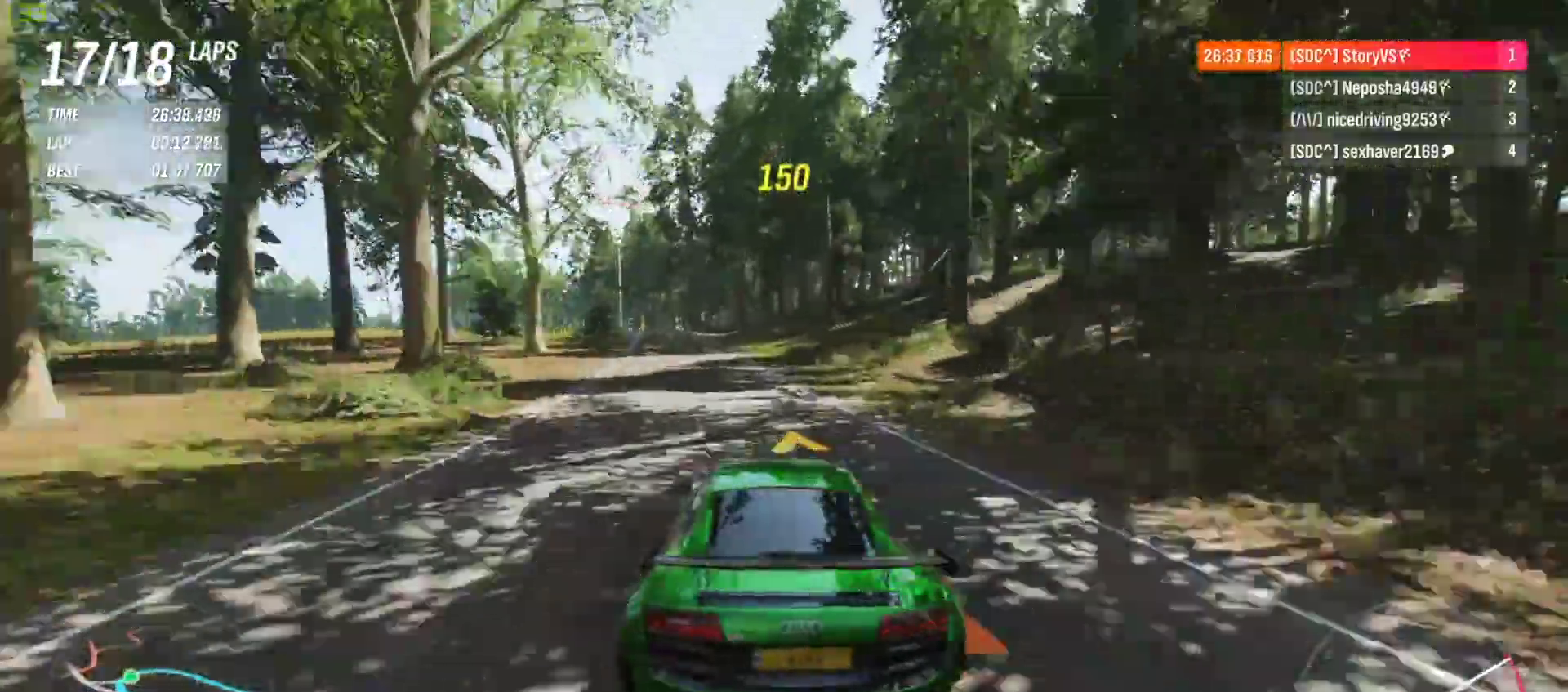
{"buttons": ["R2"], "left_stick": "center", "events": [[467, "left_stick", "center"]]}
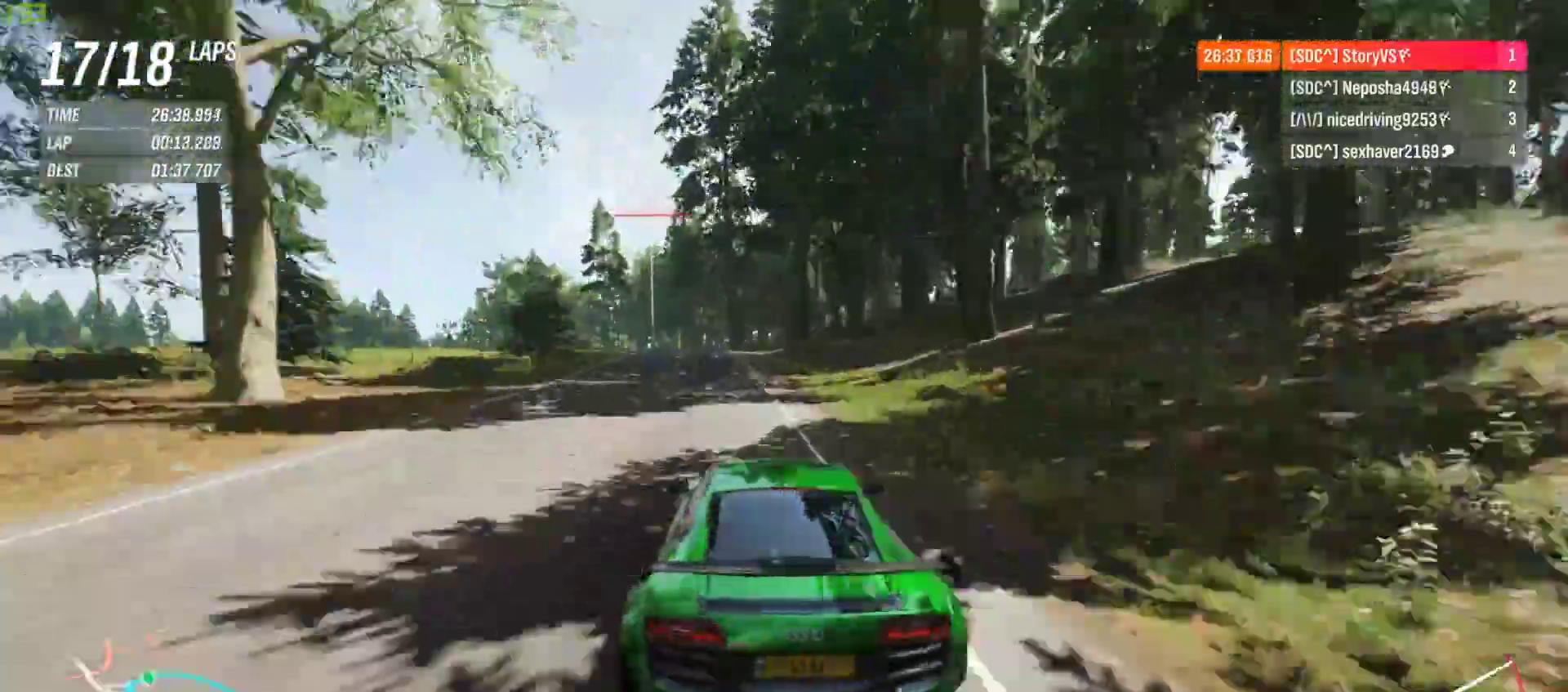
{"buttons": ["R2"], "left_stick": "left", "events": [[33, "left_stick", "left"]]}
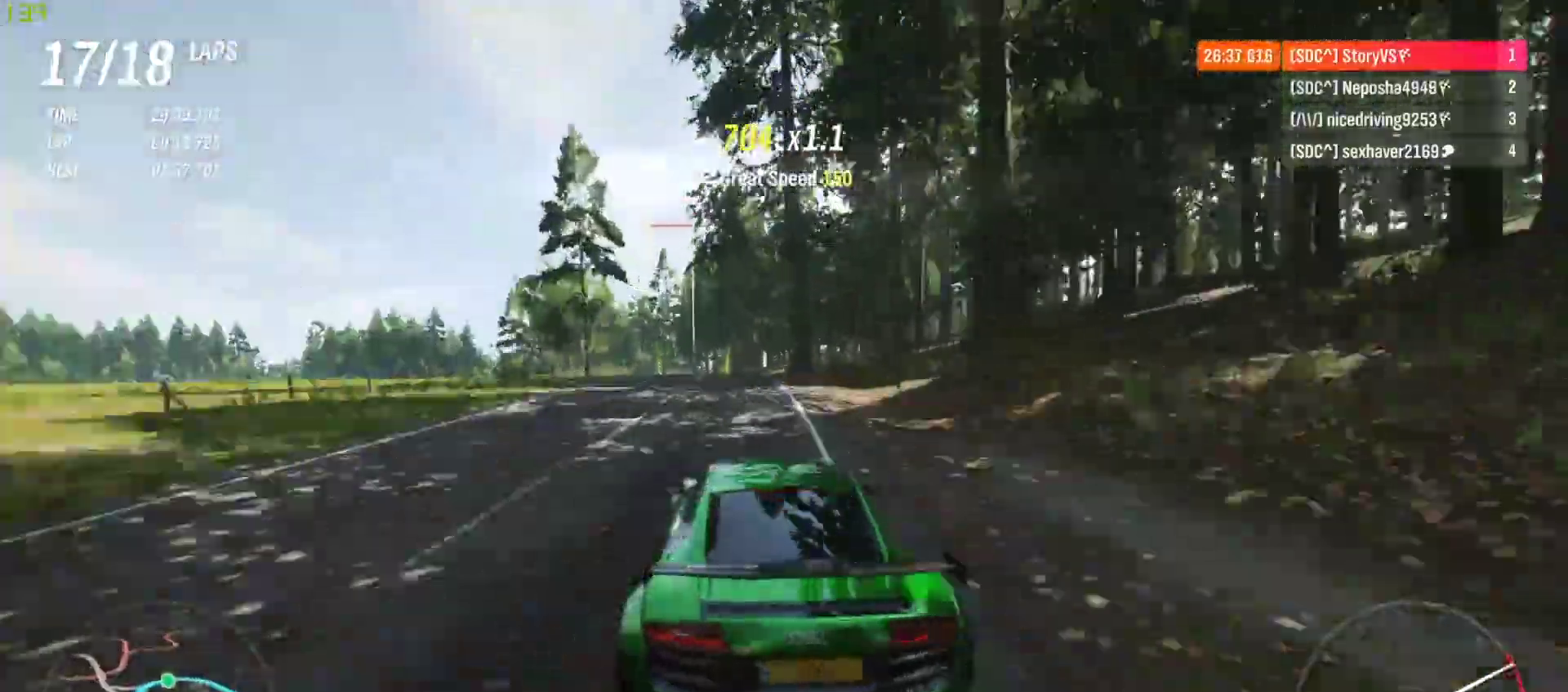
{"buttons": ["R2"], "left_stick": "center", "events": [[33, "left_stick", "center"], [100, "left_stick", "left"], [233, "left_stick", "center"], [300, "left_stick", "left"], [467, "left_stick", "center"]]}
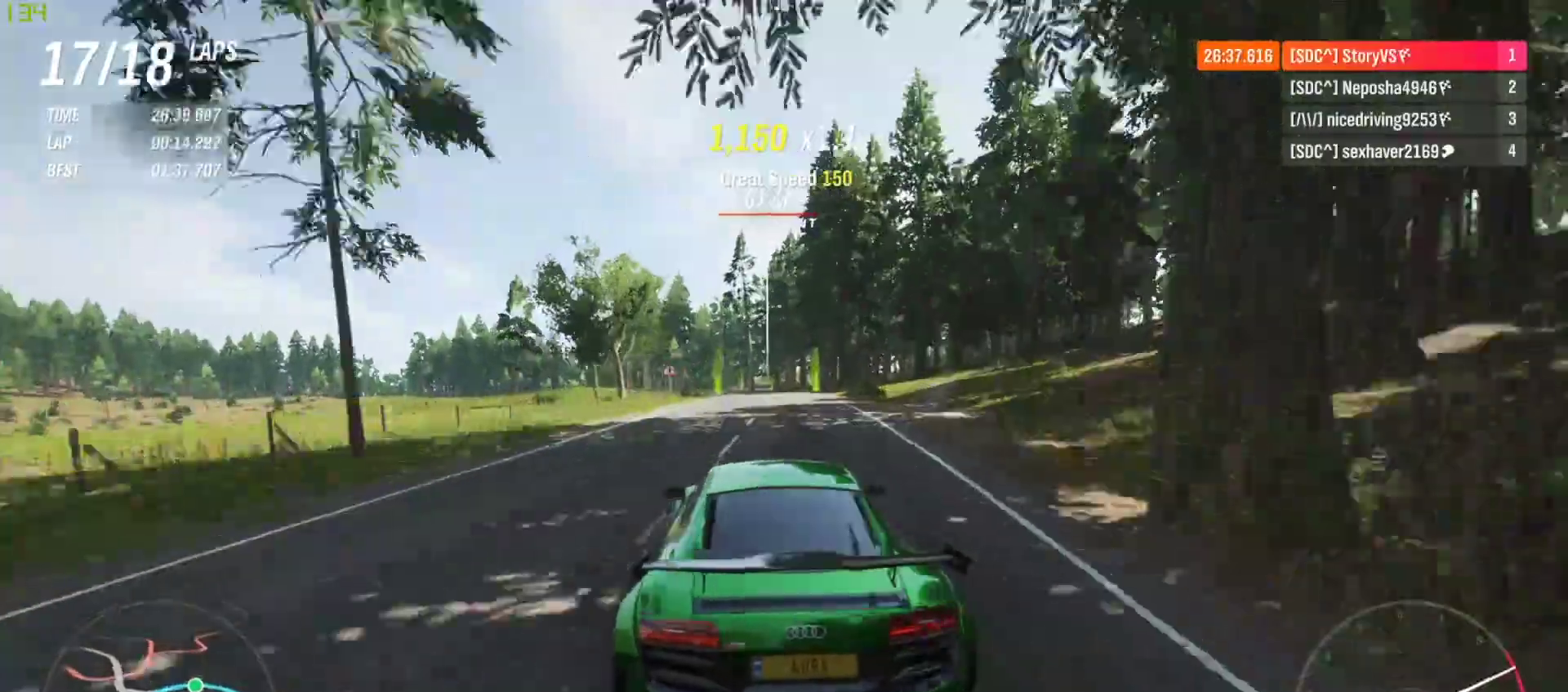
{"buttons": ["R2"], "left_stick": "left", "events": [[67, "left_stick", "left"], [433, "left_stick", "center"], [500, "left_stick", "left"]]}
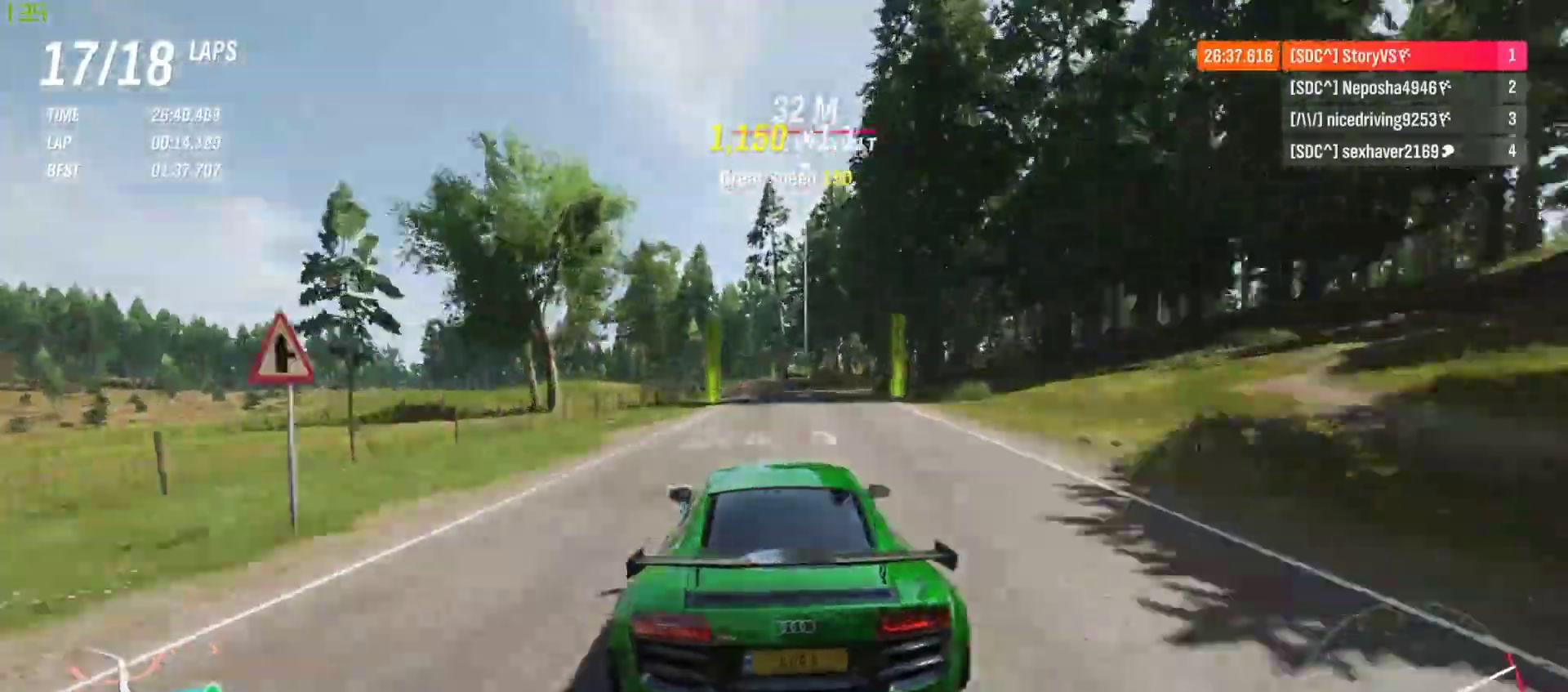
{"buttons": ["R2"], "left_stick": "center", "events": [[367, "left_stick", "center"]]}
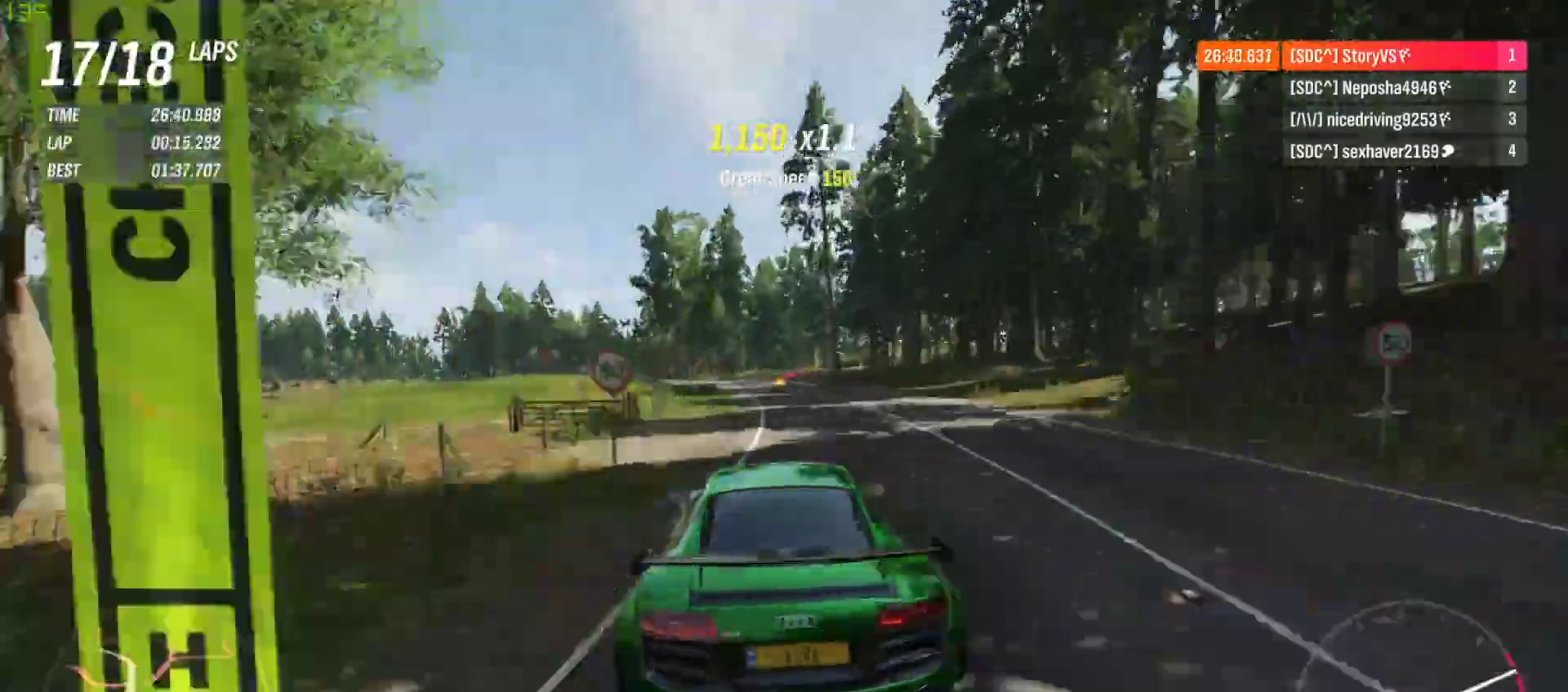
{"buttons": ["R2"], "left_stick": "right", "events": [[267, "left_stick", "right"], [400, "left_stick", "center"], [500, "left_stick", "right"]]}
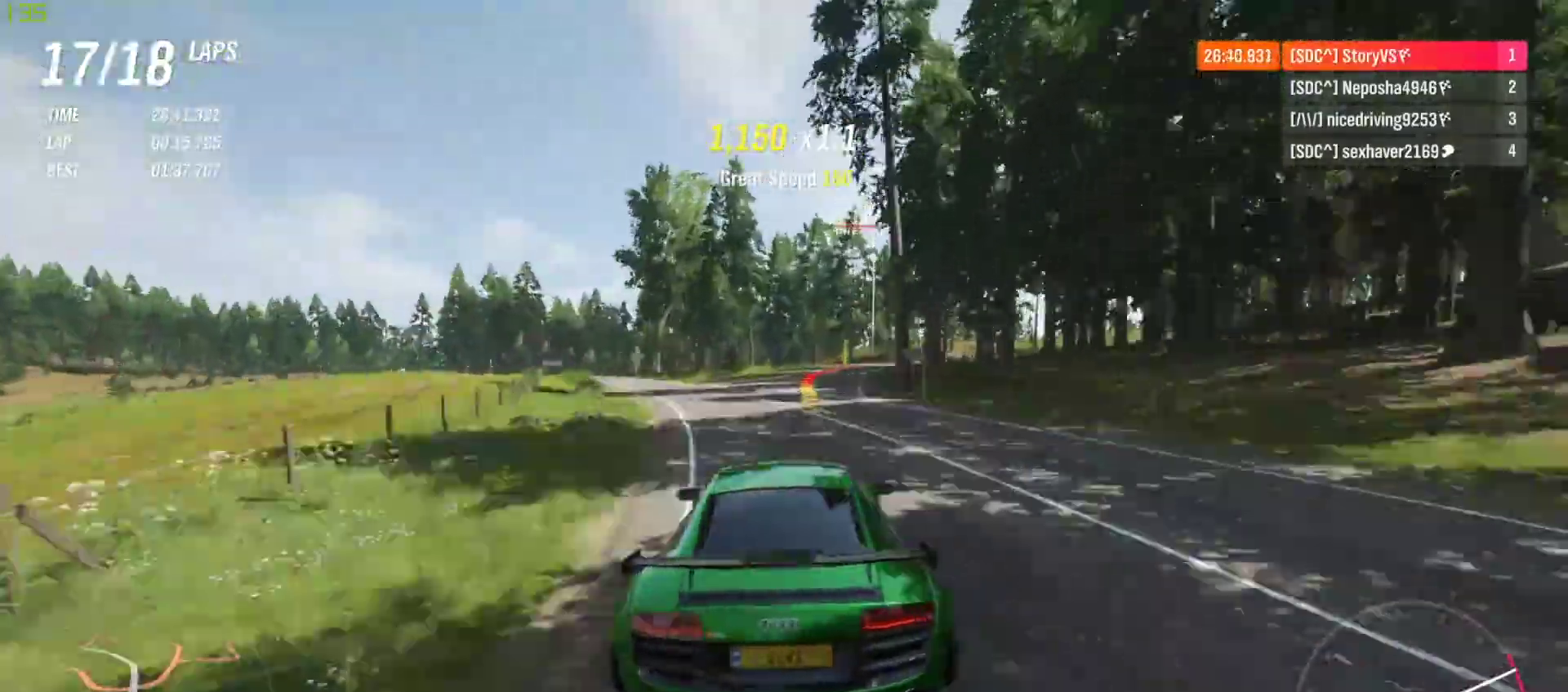
{"buttons": ["R2"], "left_stick": "right", "events": [[133, "left_stick", "center"], [233, "left_stick", "right"], [367, "left_stick", "center"], [500, "left_stick", "right"]]}
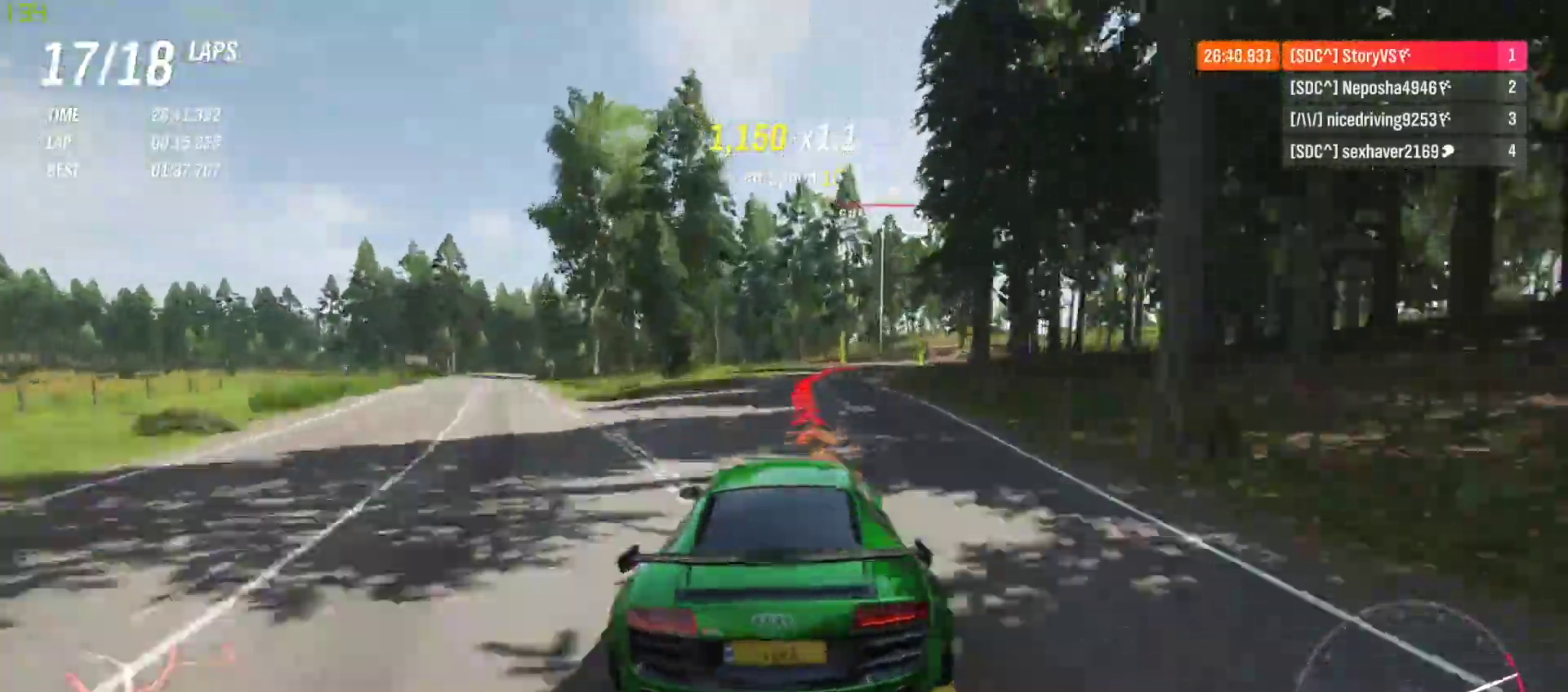
{"buttons": ["L2", "R2"], "left_stick": "right", "events": [[33, "L2", "down"], [67, "R2", "up"], [100, "CROSS", "down"], [100, "R2", "down"], [133, "SQUARE", "down"], [200, "CROSS", "up"], [200, "SQUARE", "up"]]}
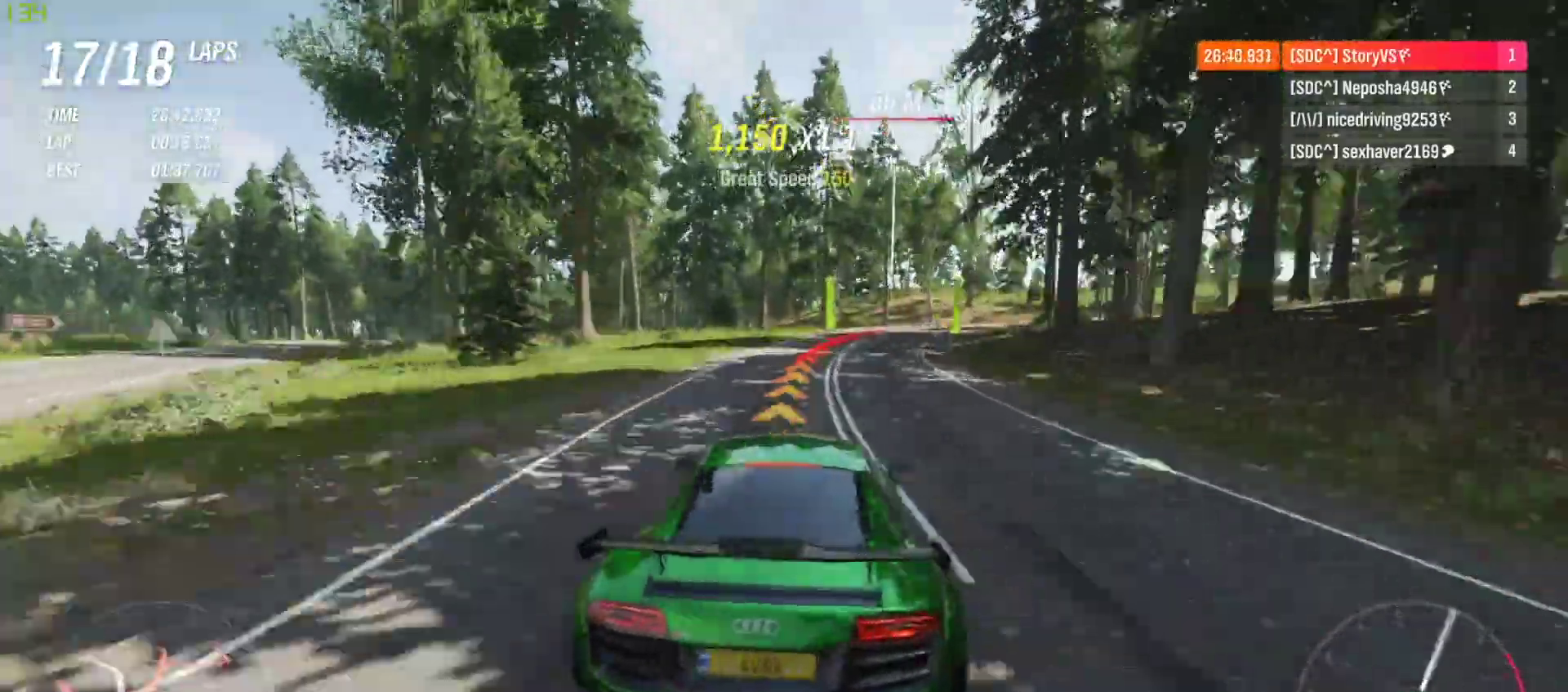
{"buttons": ["R2"], "left_stick": "right", "events": [[300, "L2", "up"]]}
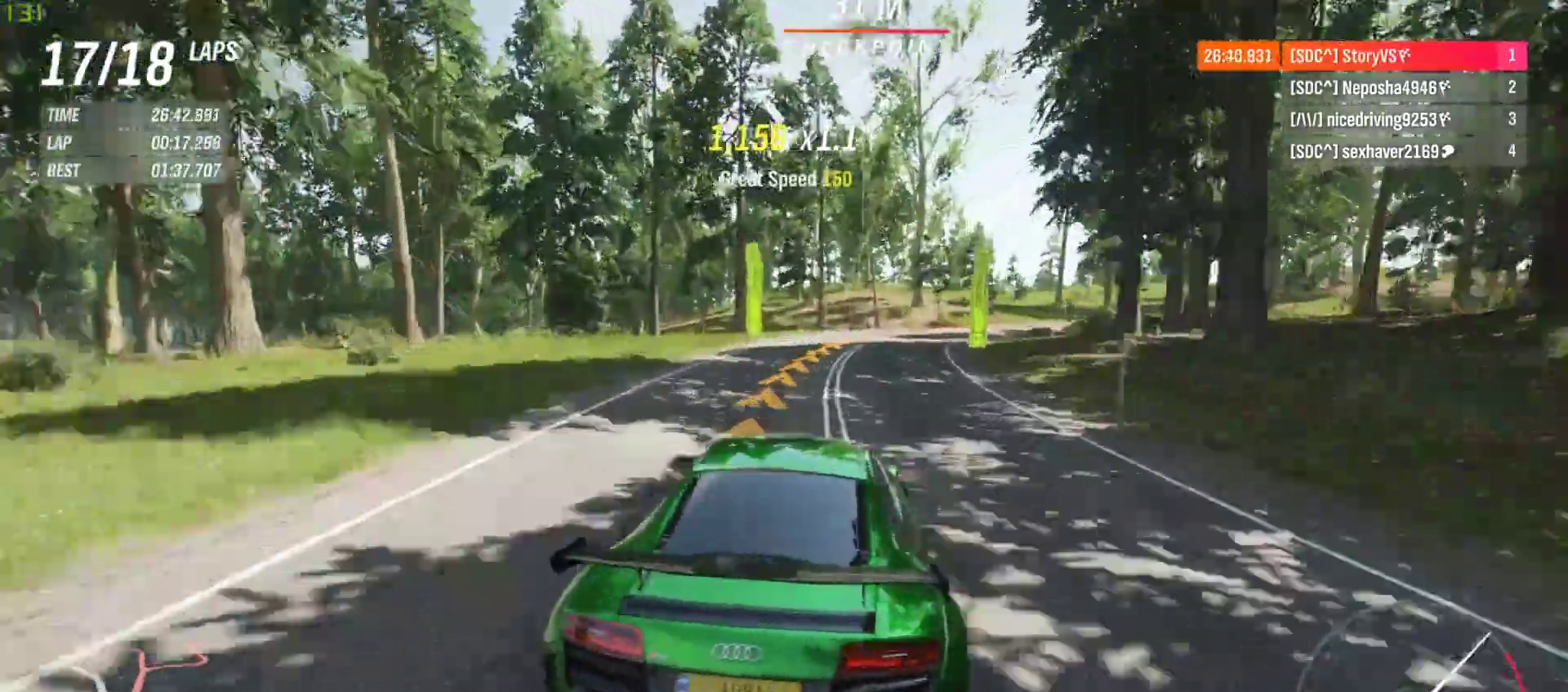
{"buttons": ["R2"], "left_stick": "right", "events": []}
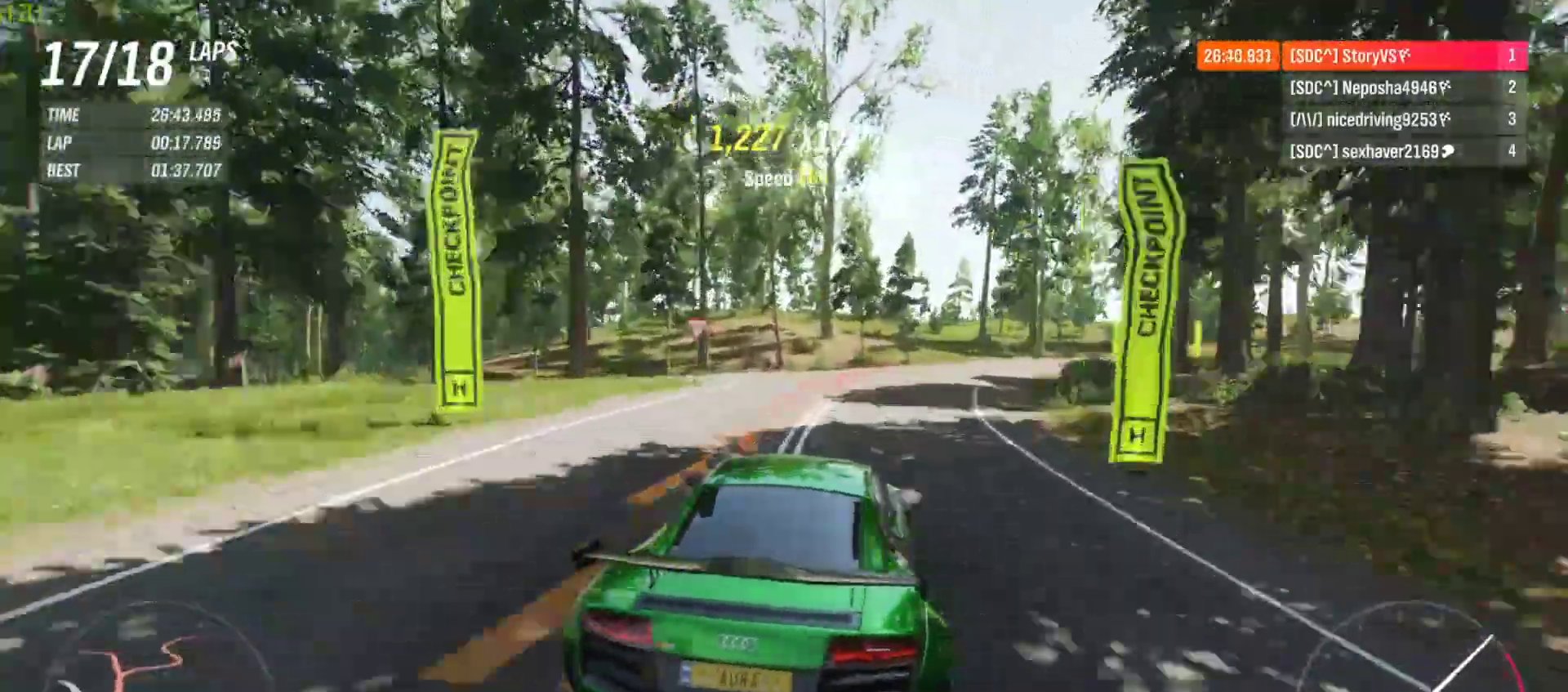
{"buttons": [], "left_stick": "right", "events": [[100, "R2", "up"]]}
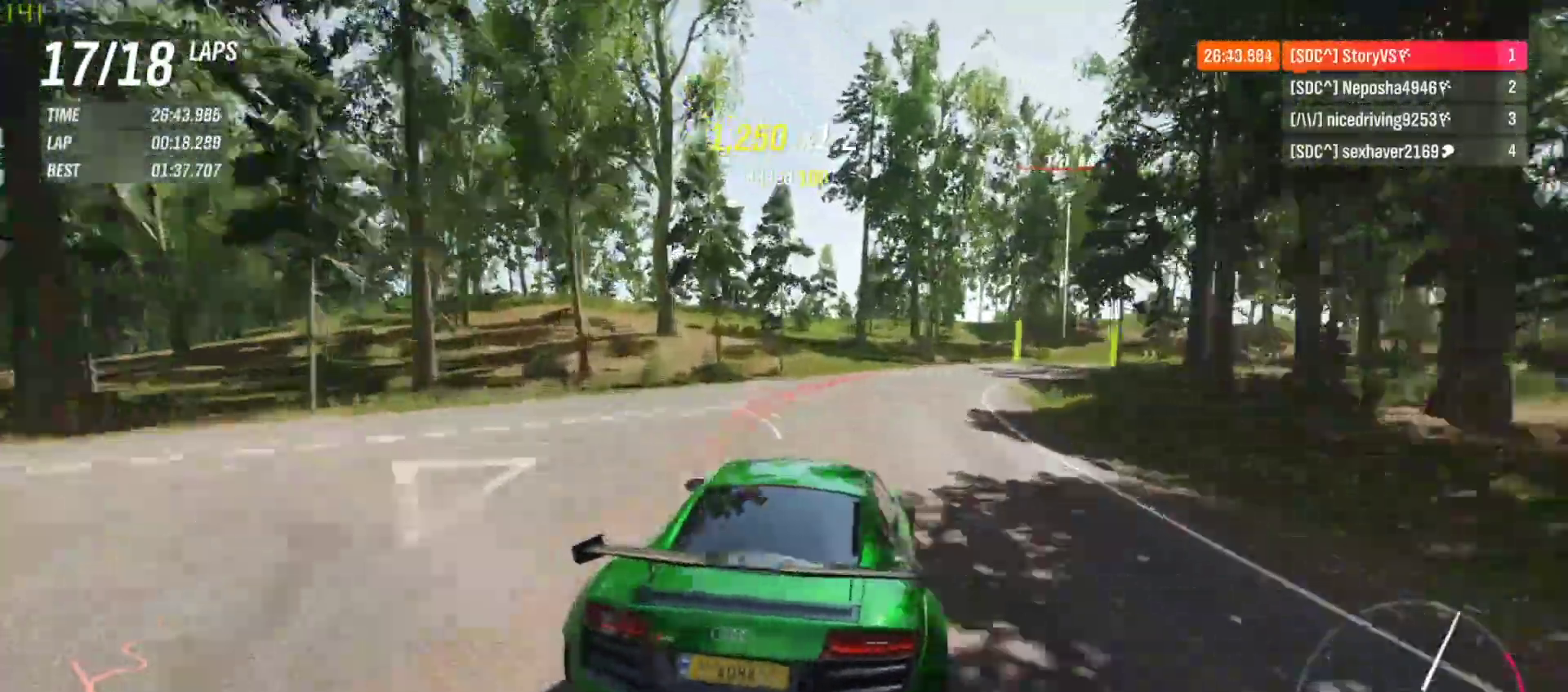
{"buttons": [], "left_stick": "right", "events": []}
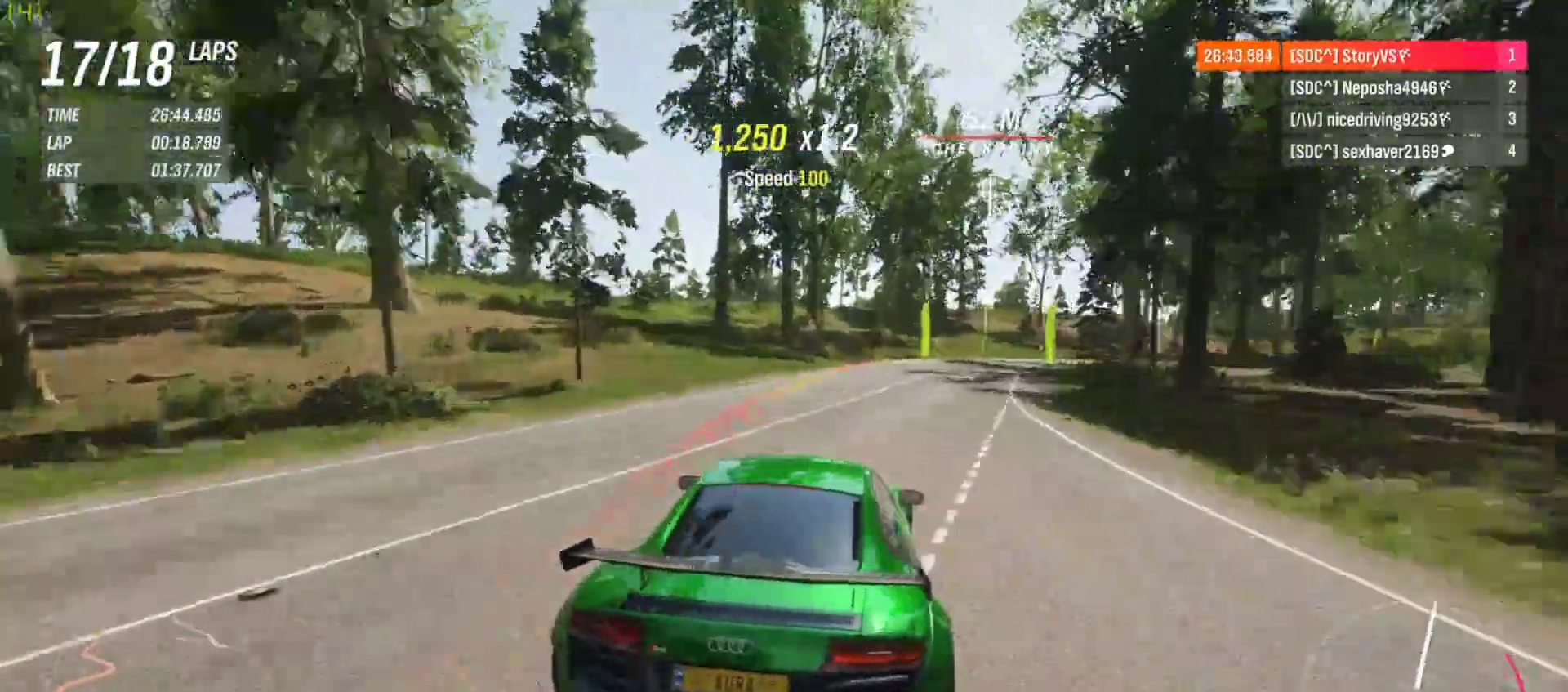
{"buttons": ["R2"], "left_stick": "right", "events": [[500, "R2", "down"]]}
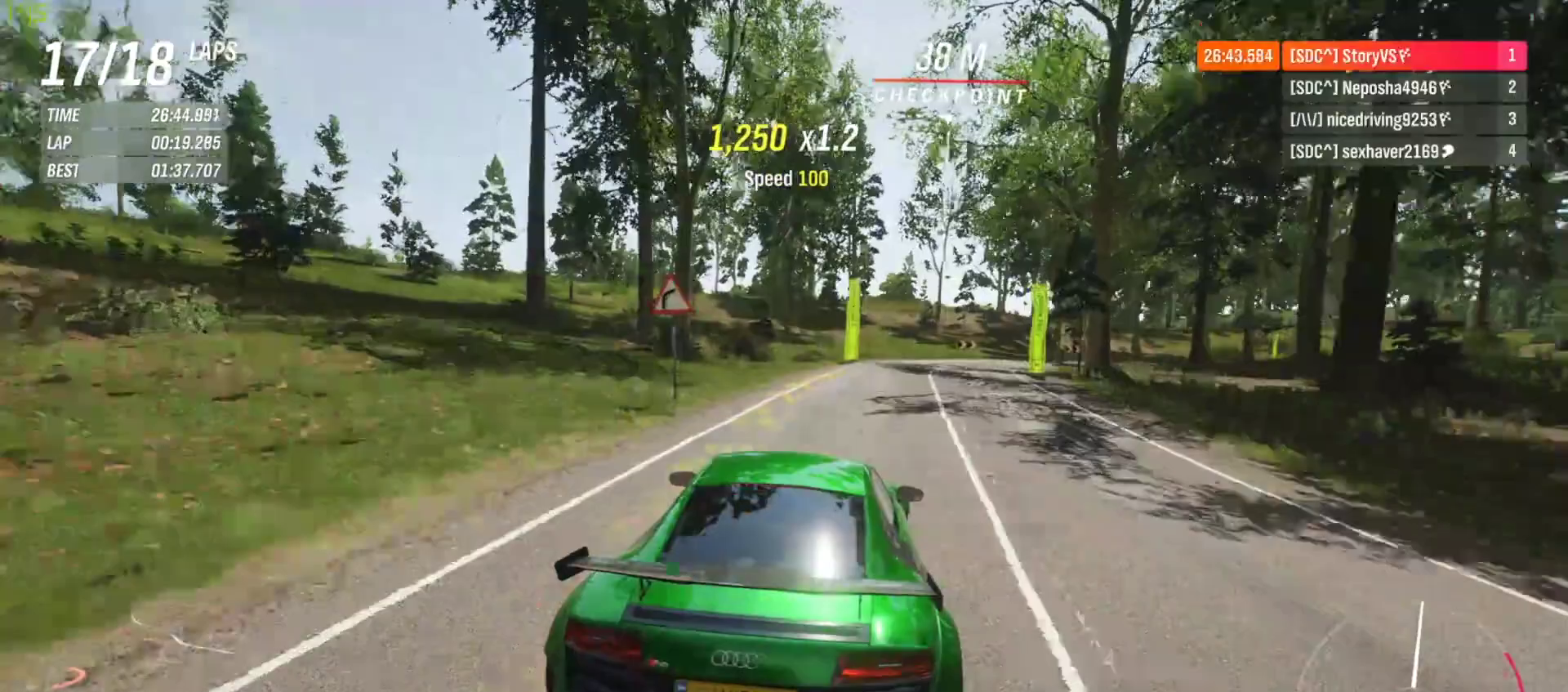
{"buttons": ["R2"], "left_stick": "right", "events": []}
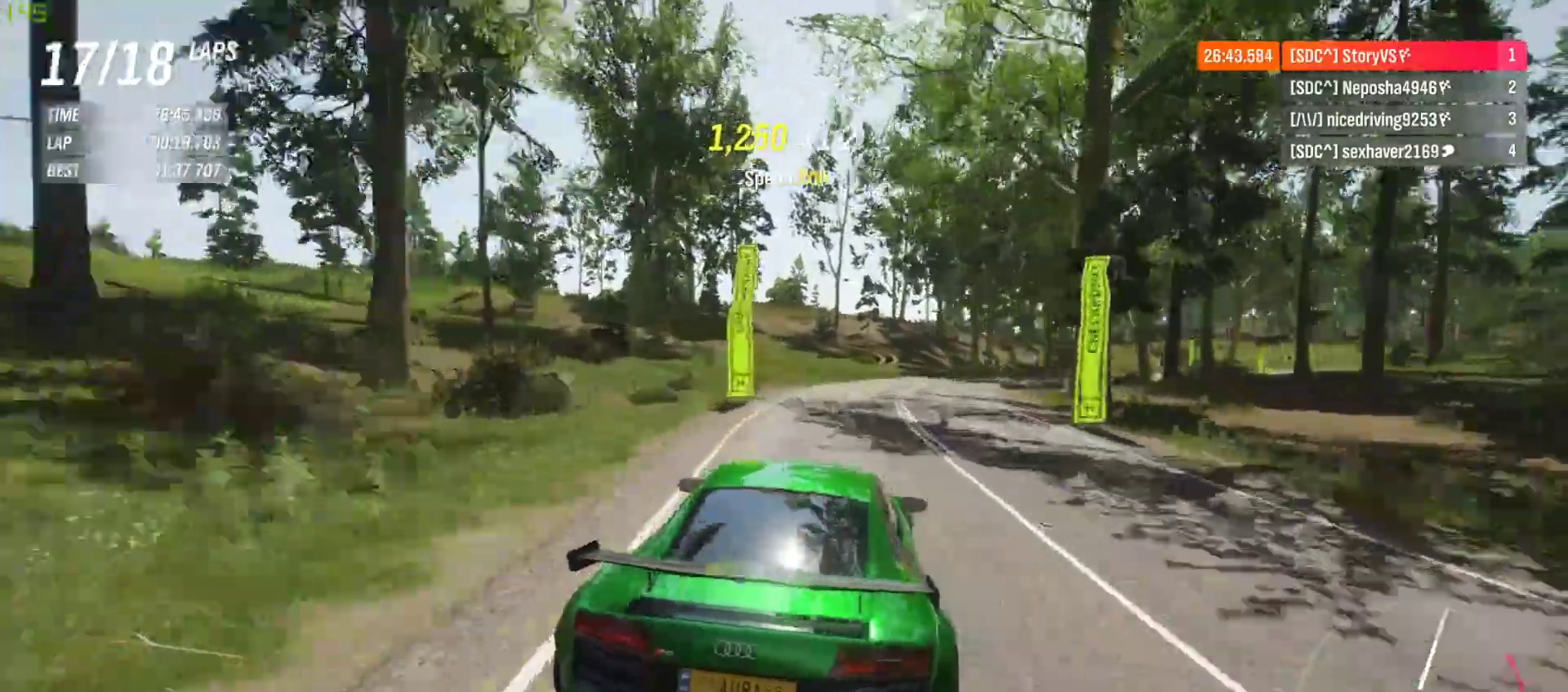
{"buttons": ["R2"], "left_stick": "right", "events": []}
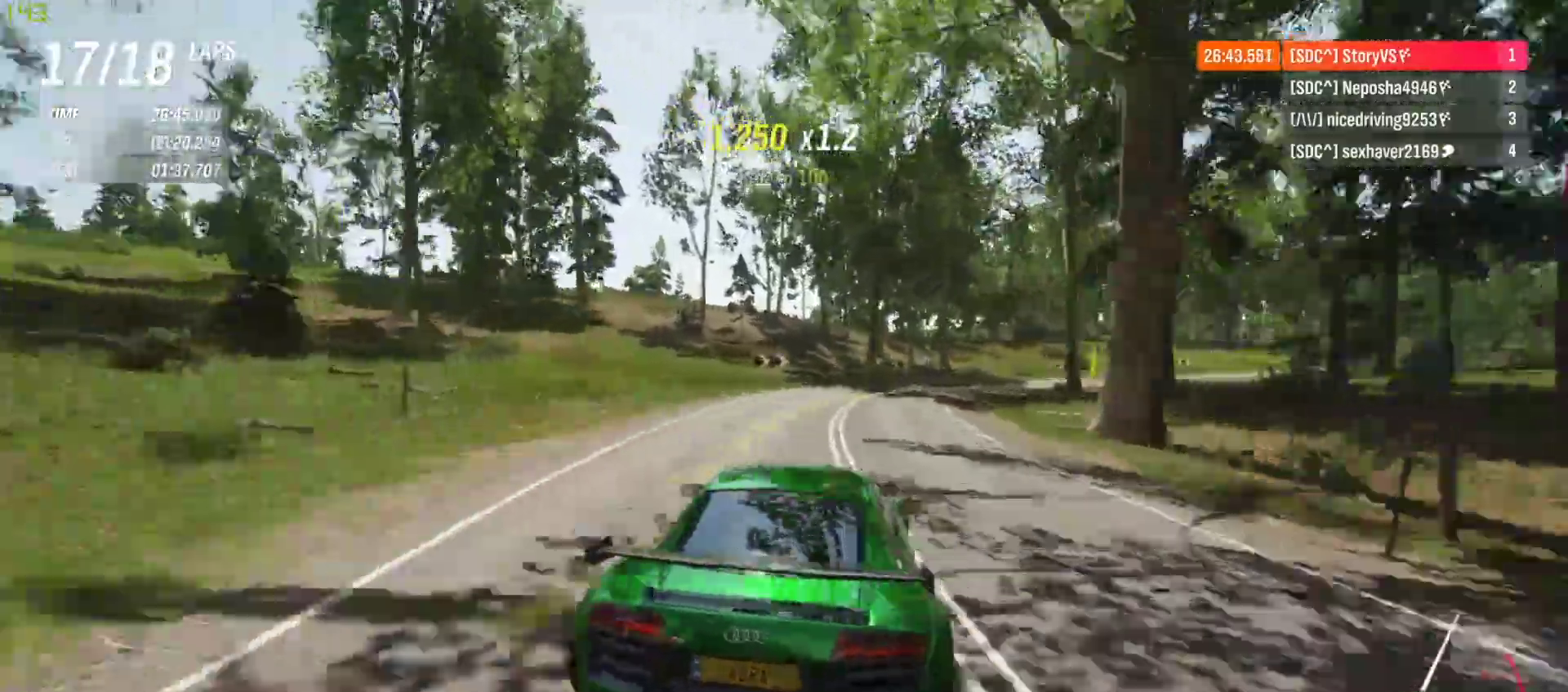
{"buttons": ["R2"], "left_stick": "right", "events": []}
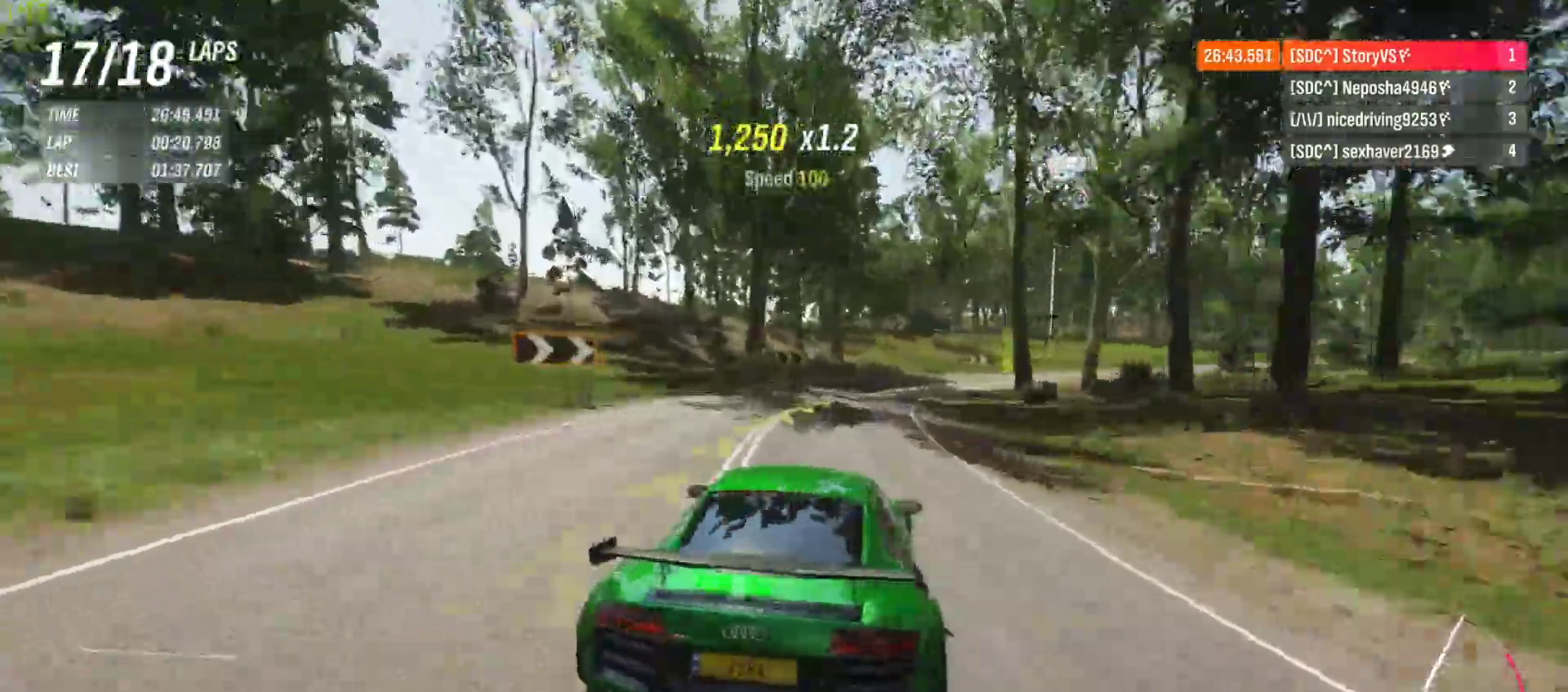
{"buttons": ["R2"], "left_stick": "center", "events": [[500, "left_stick", "center"]]}
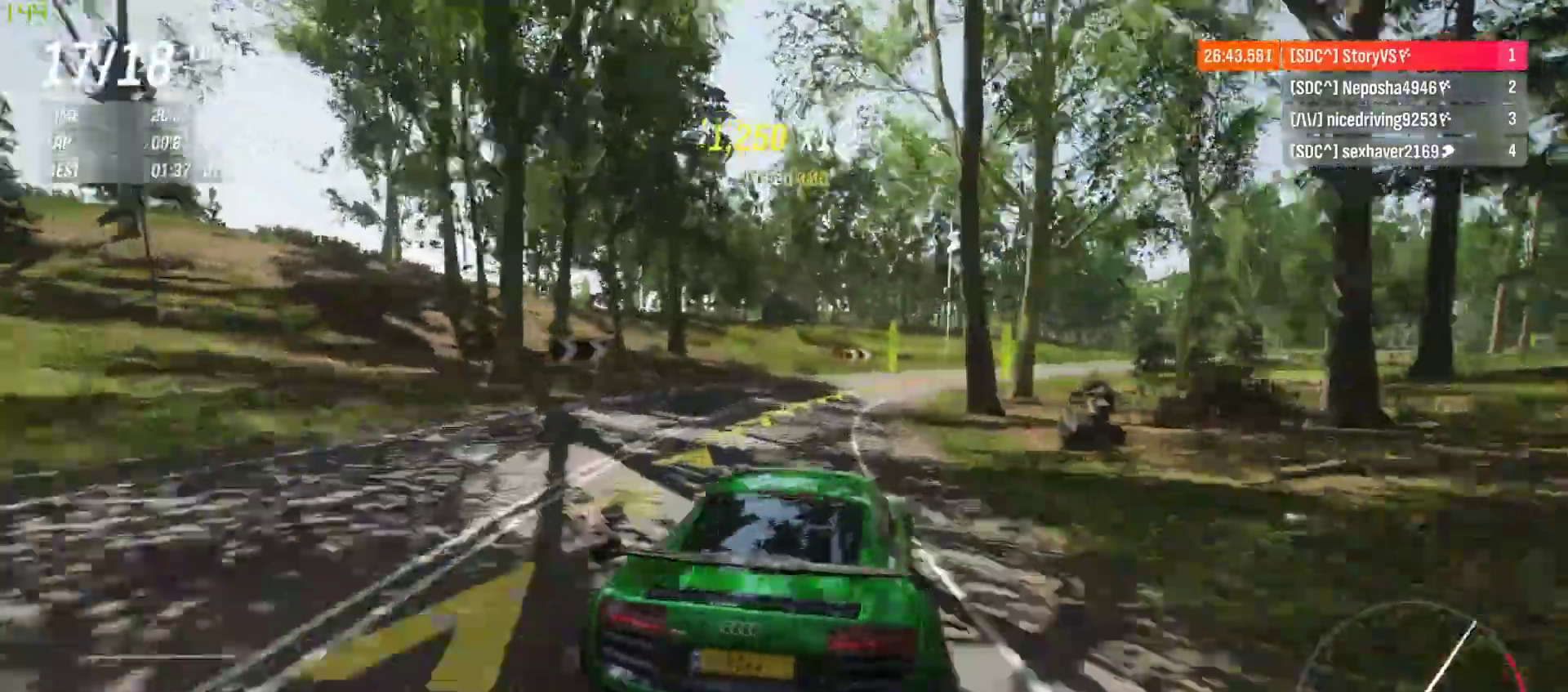
{"buttons": ["R2"], "left_stick": "right", "events": [[67, "left_stick", "right"]]}